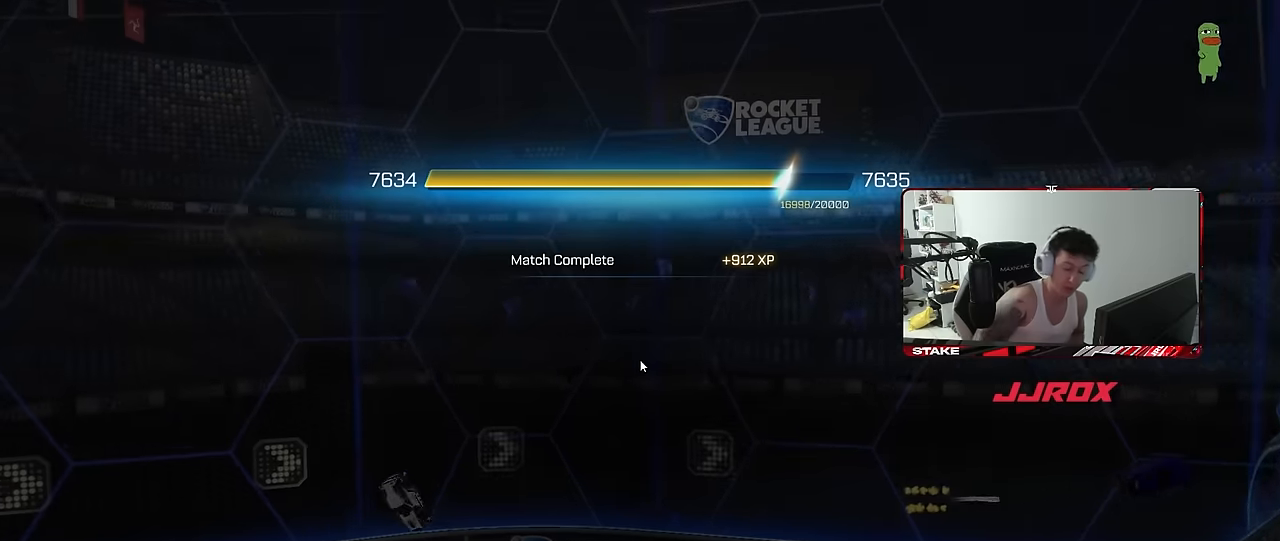
Gameplay with keyboard and mouse; each line is a JSON object with the keys and mouse buttons held at the frame after it. "events" lists presses ("down") and releases ("up") of "1", "2", "3", "4", "5", "a", "alt", "c", "caps_lock", "ctrl", "d", "e", "f", "g", "q", "r", "s", "shift", "space", "t", "tab", "v", "w", "x", "z", "mouse_left", "mouse_wheel" and "mouse_right" between this image and that frame as [ms after this image, input, new state], when the widget could be followed in between. "mouse_left", "mouse_wheel", "mouse_right" = the "left", "wheel", "right" buttons of the "mouse" list. No other keys are recorded. "wheel" means that the mouse wheel is clicked or scrolled. "mouse_move" is the direction in which the mouse moves at that frame (one of eight, or "still"), when it could be read.
{"keys": [], "mouse": [], "mouse_move": "left", "events": [[317, "mouse_left", "down"], [467, "mouse_left", "up"]]}
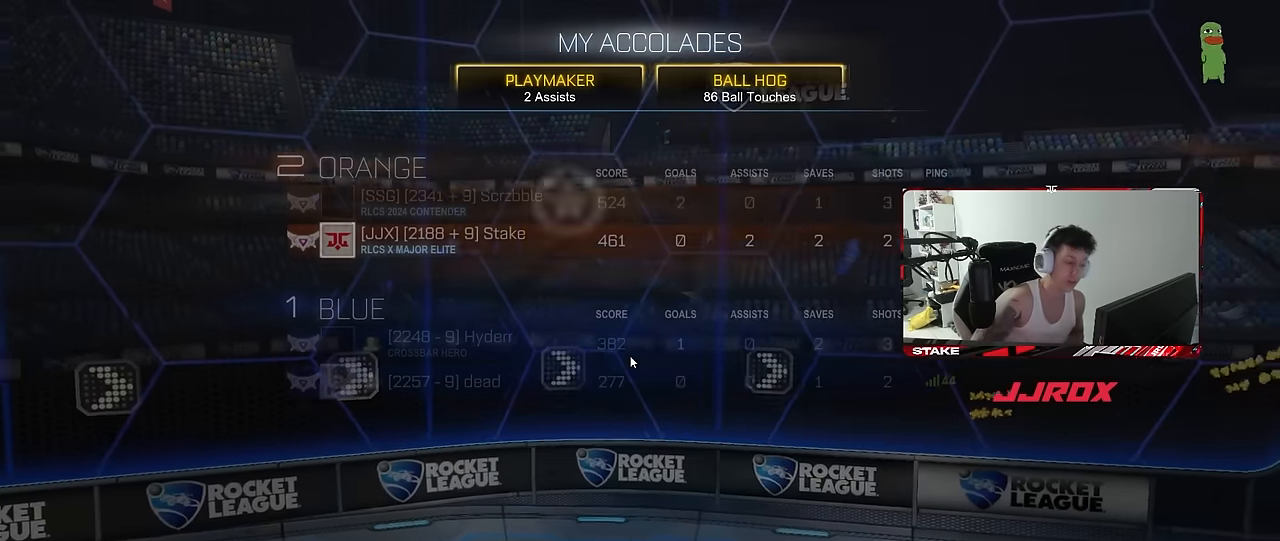
{"keys": [], "mouse": [], "mouse_move": "still", "events": []}
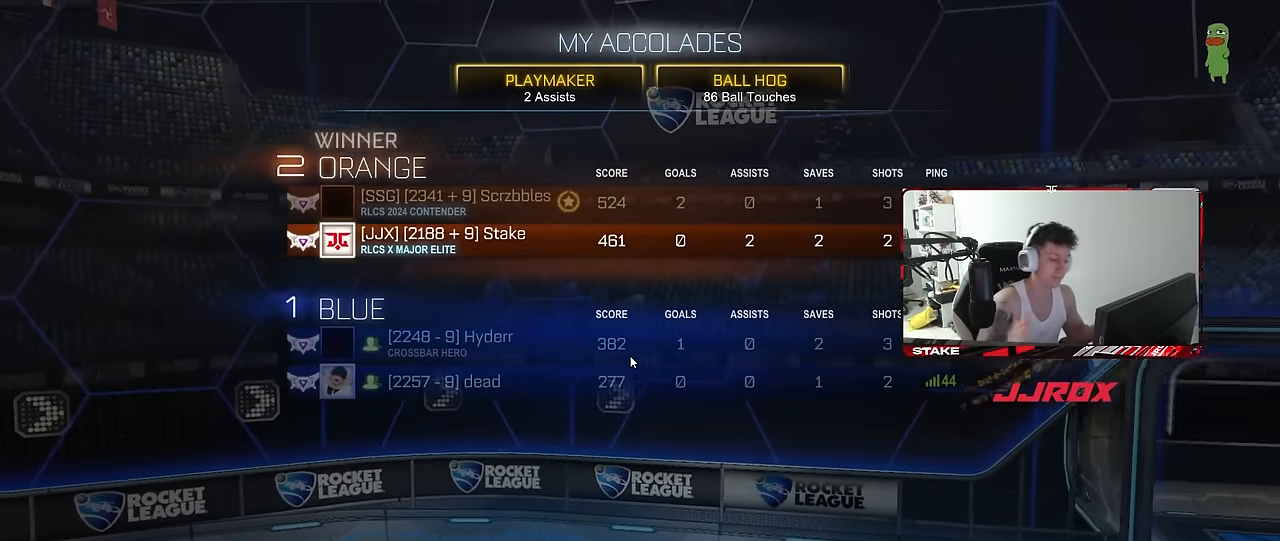
{"keys": [], "mouse": [], "mouse_move": "still", "events": []}
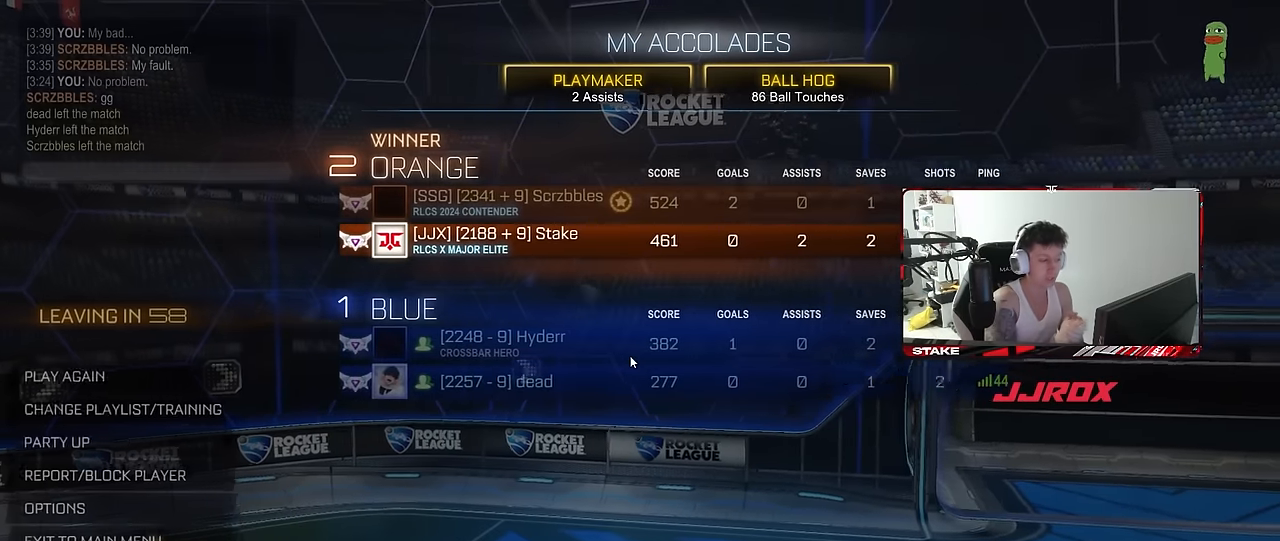
{"keys": [], "mouse": [], "mouse_move": "still", "events": []}
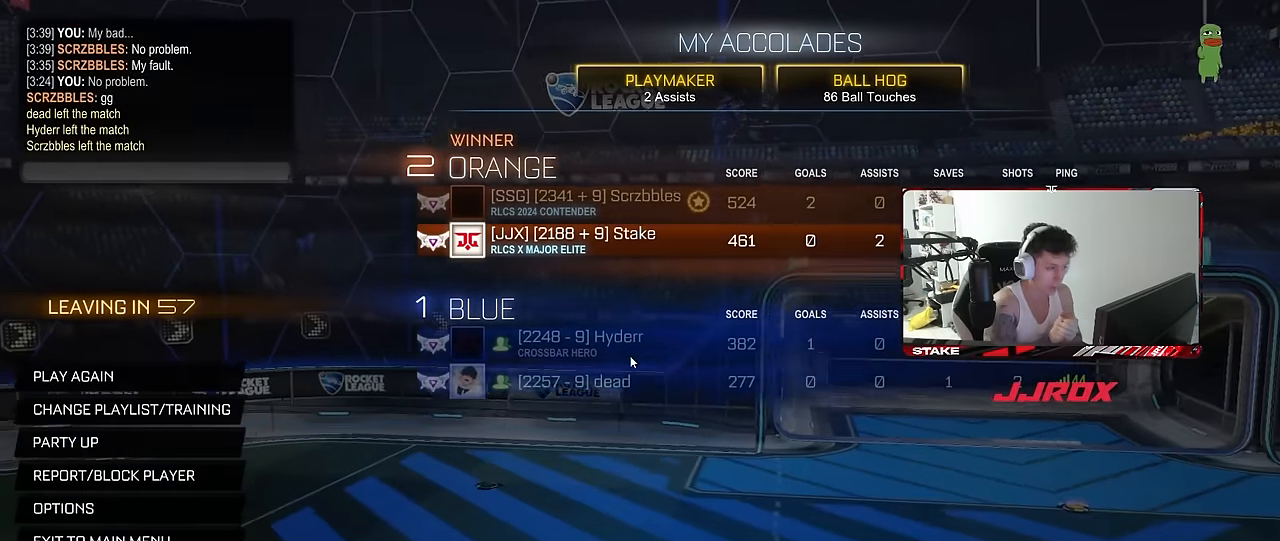
{"keys": [], "mouse": [], "mouse_move": "still", "events": []}
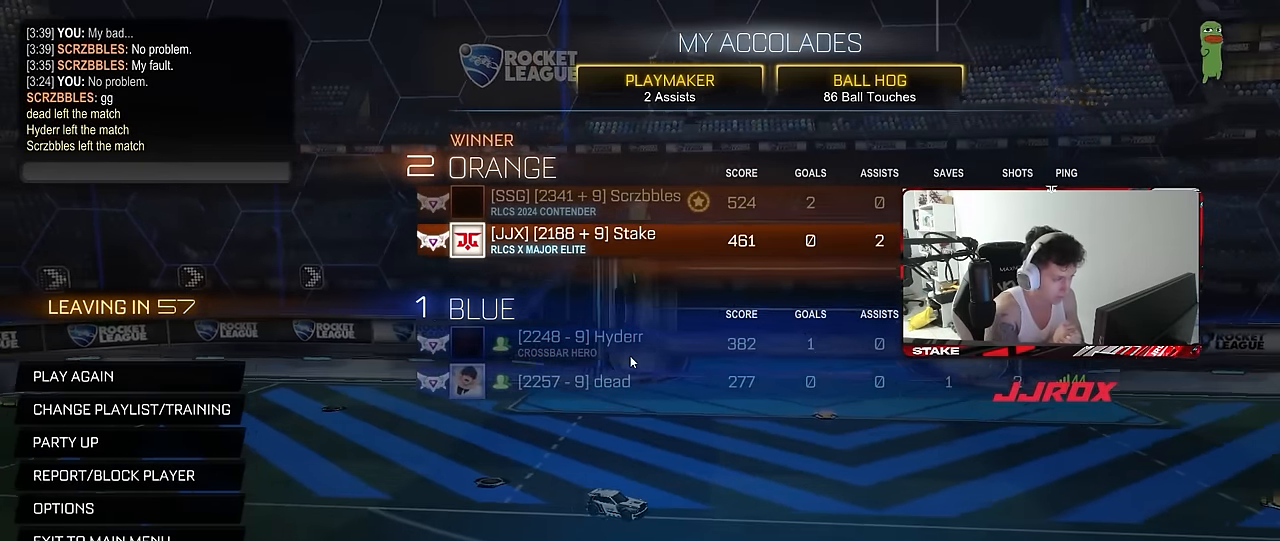
{"keys": [], "mouse": [], "mouse_move": "still", "events": []}
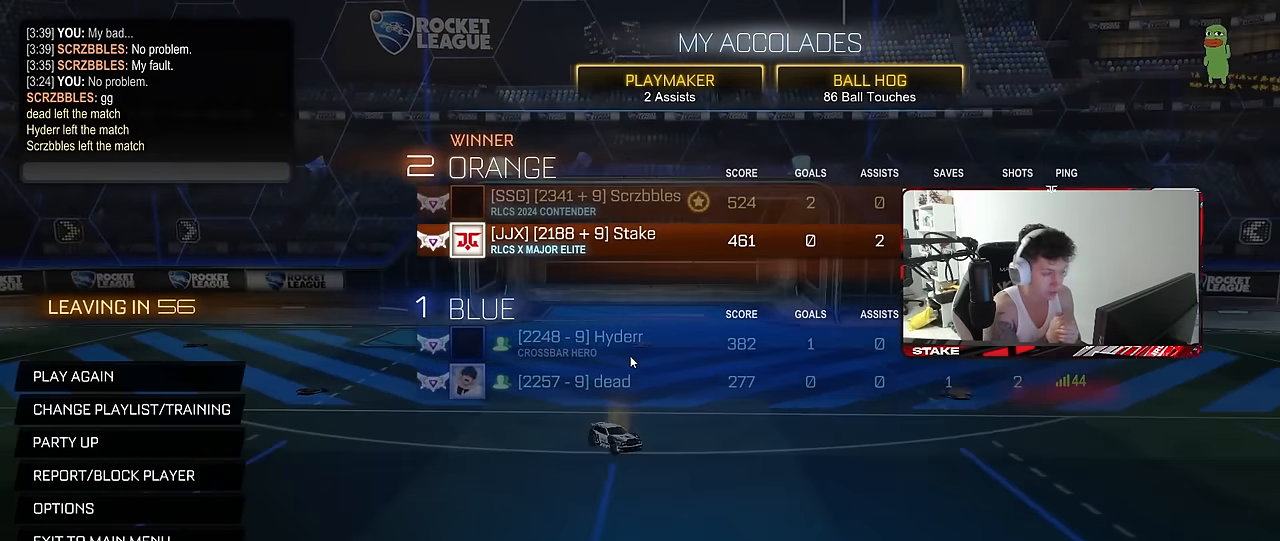
{"keys": [], "mouse": [], "mouse_move": "still", "events": []}
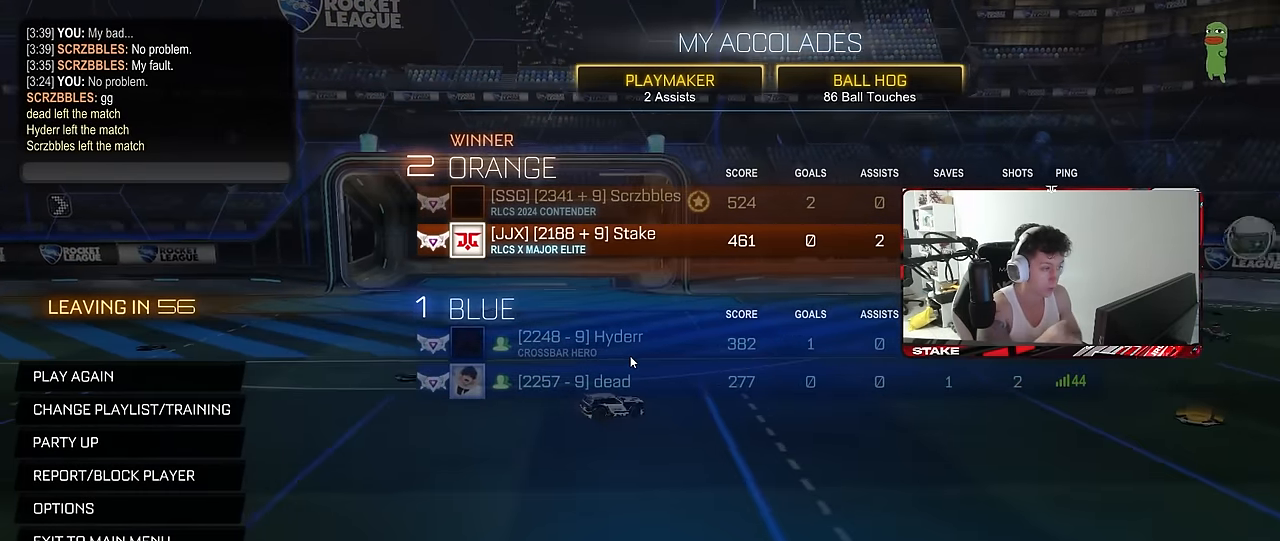
{"keys": [], "mouse": [], "mouse_move": "up-right", "events": []}
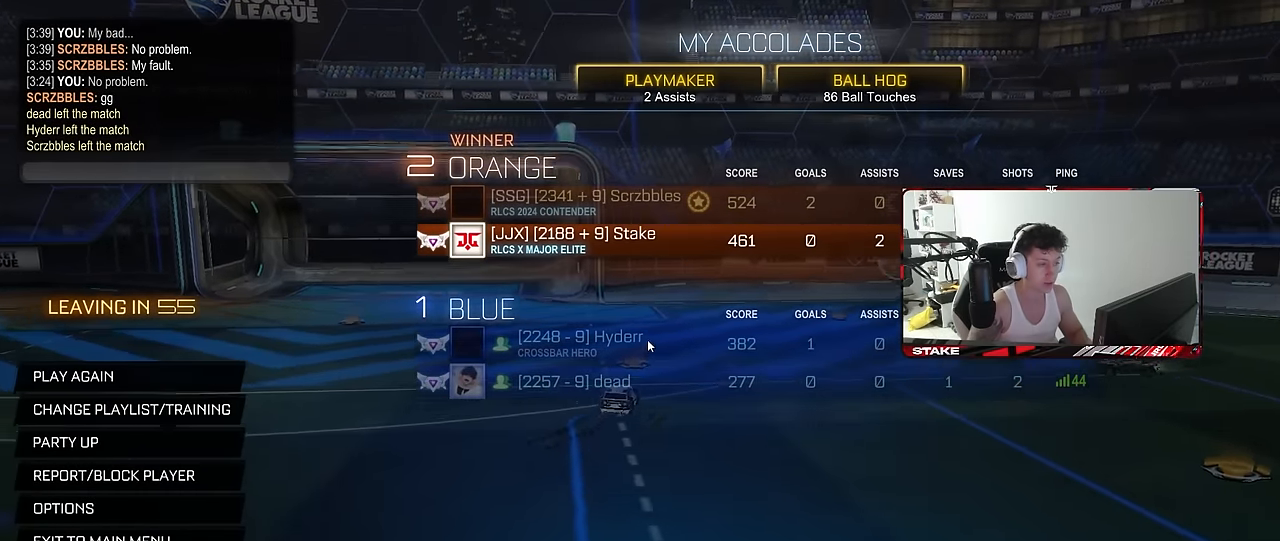
{"keys": [], "mouse": [], "mouse_move": "up", "events": []}
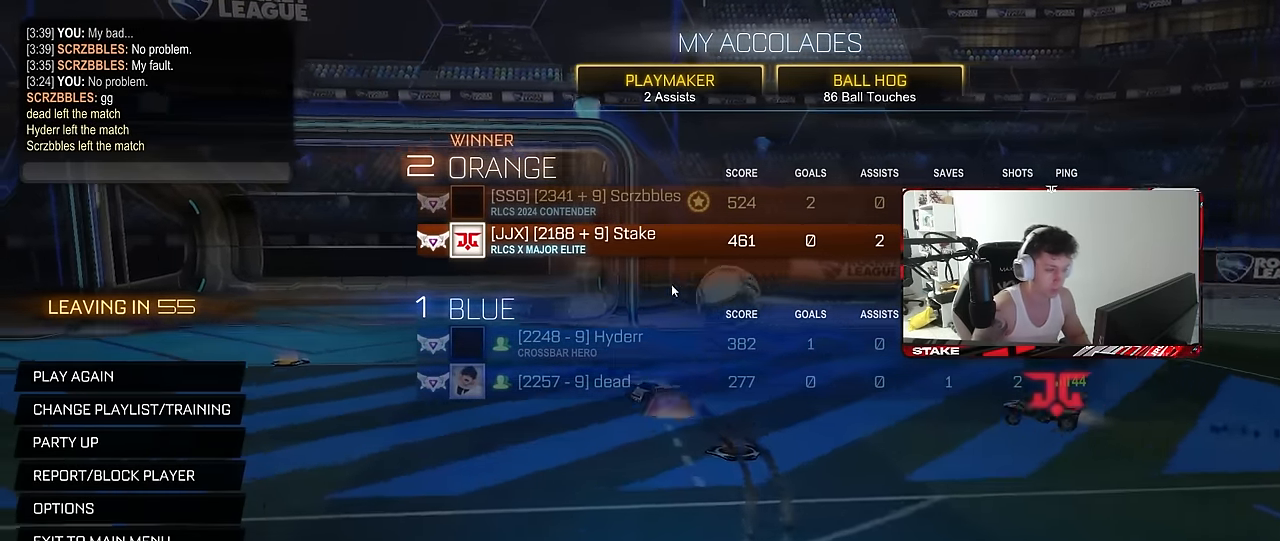
{"keys": [], "mouse": [], "mouse_move": "still", "events": []}
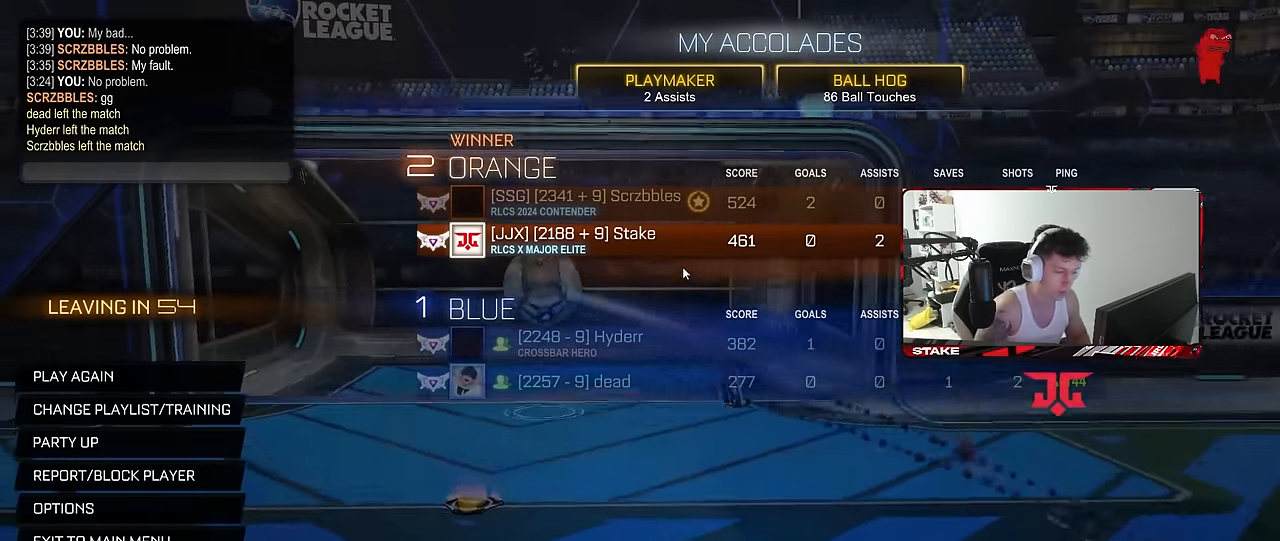
{"keys": [], "mouse": [], "mouse_move": "still", "events": []}
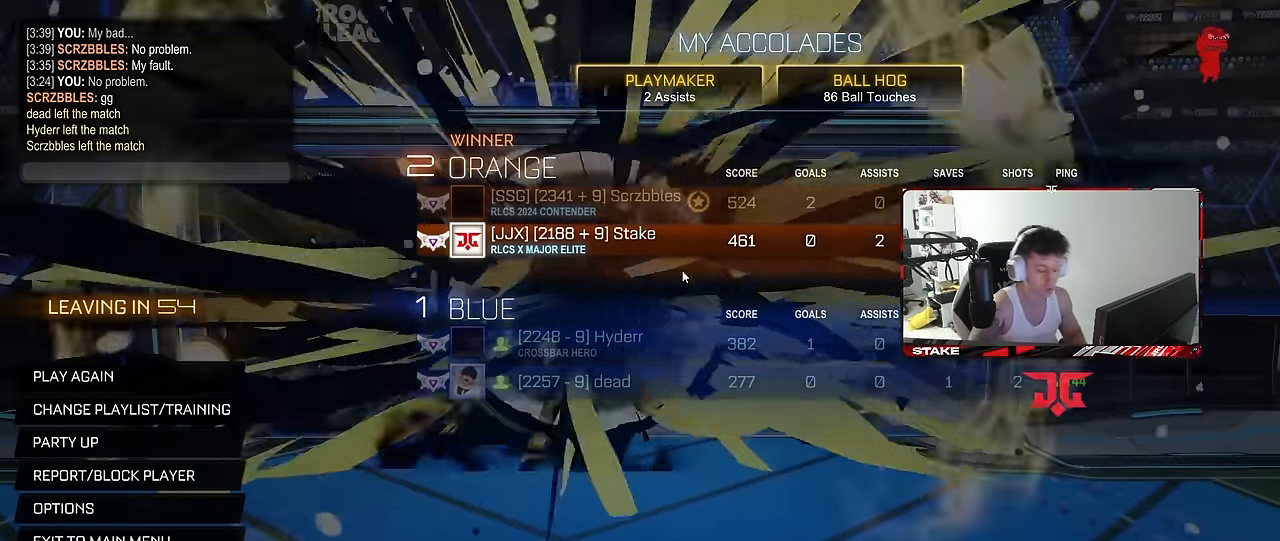
{"keys": [], "mouse": [], "mouse_move": "still", "events": []}
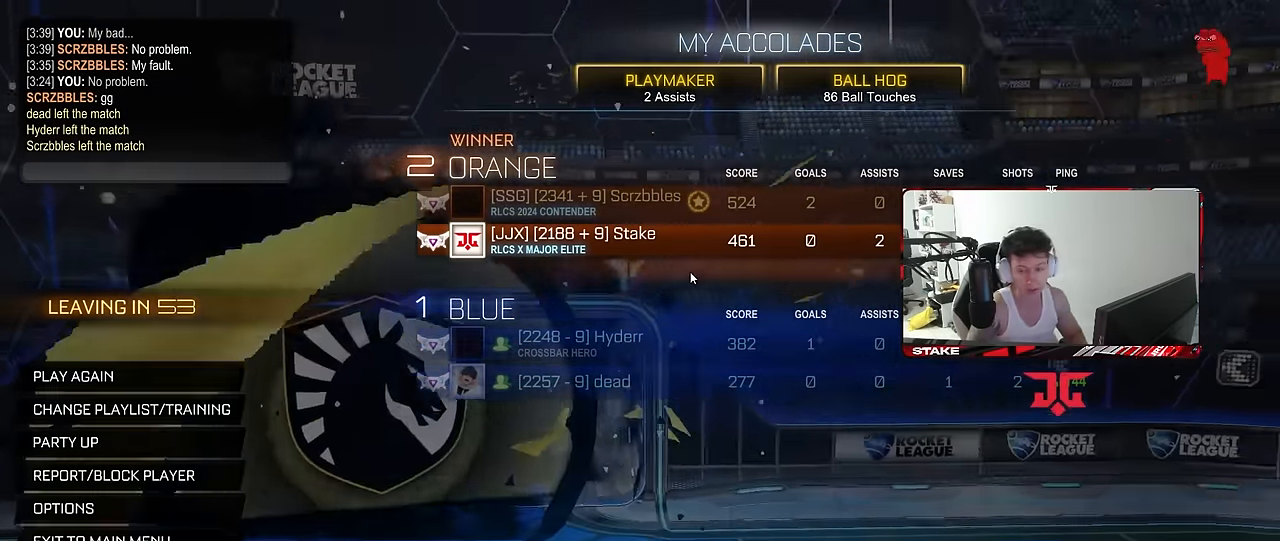
{"keys": [], "mouse": [], "mouse_move": "still", "events": []}
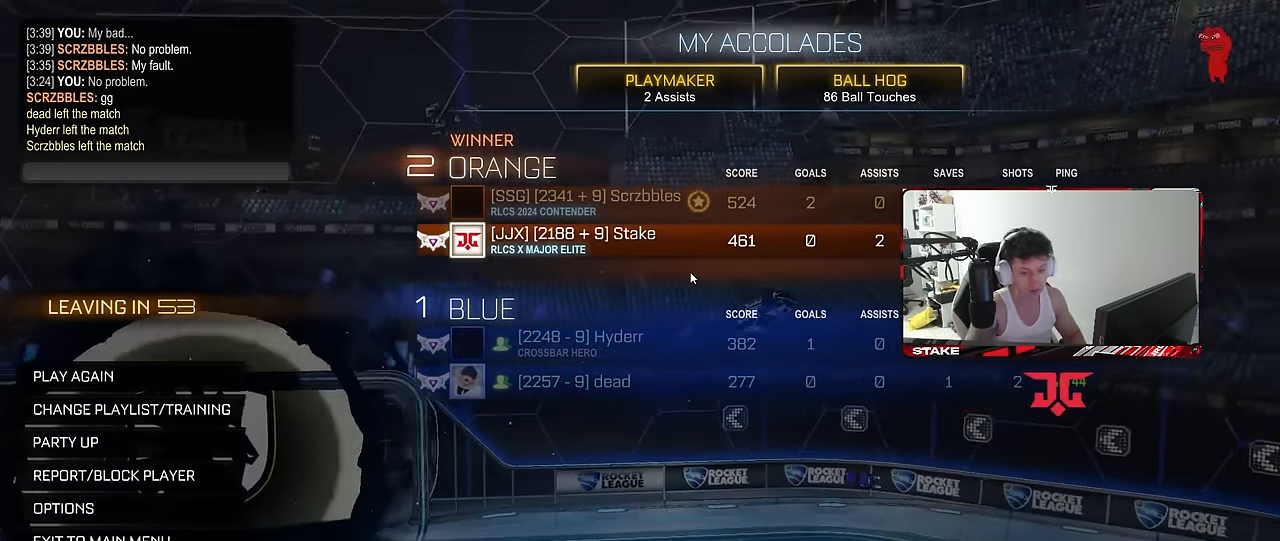
{"keys": [], "mouse": [], "mouse_move": "still", "events": []}
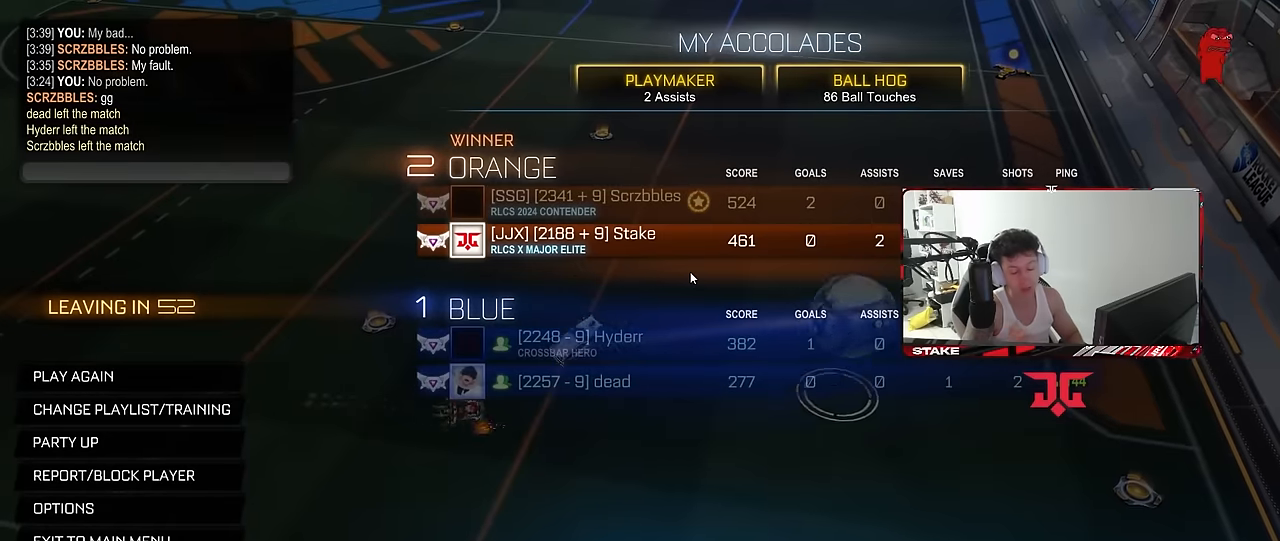
{"keys": [], "mouse": [], "mouse_move": "still", "events": []}
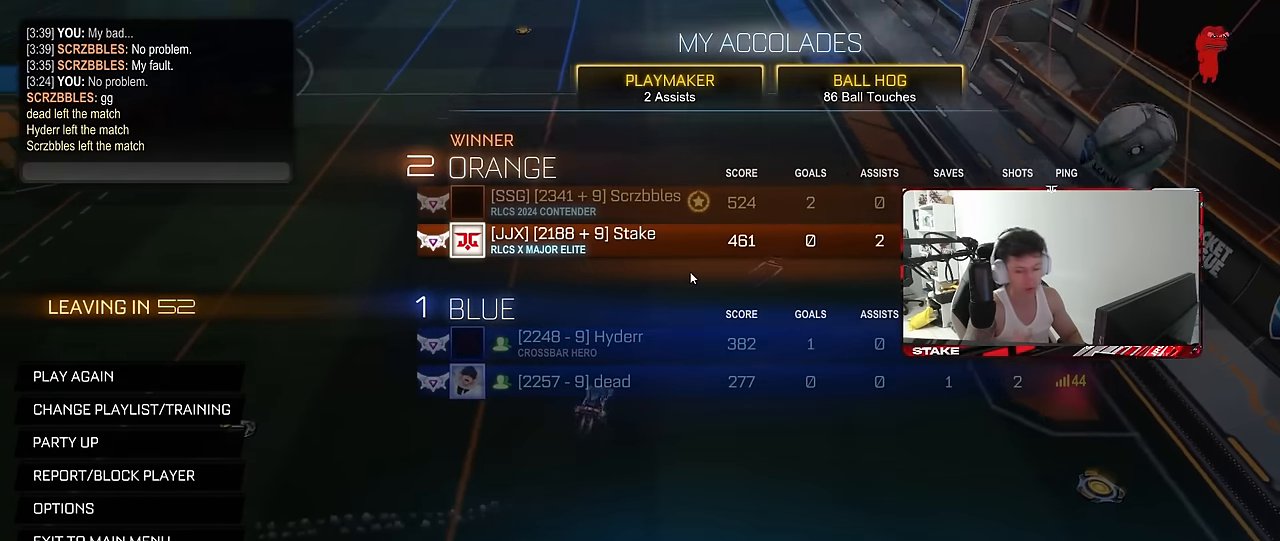
{"keys": [], "mouse": [], "mouse_move": "still", "events": []}
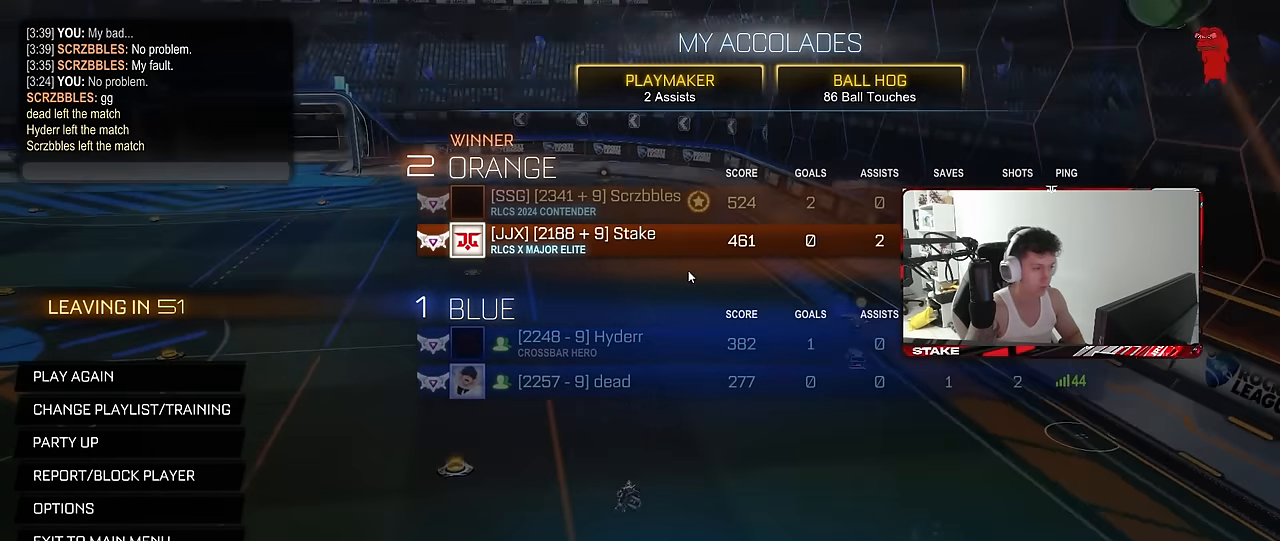
{"keys": [], "mouse": [], "mouse_move": "still", "events": []}